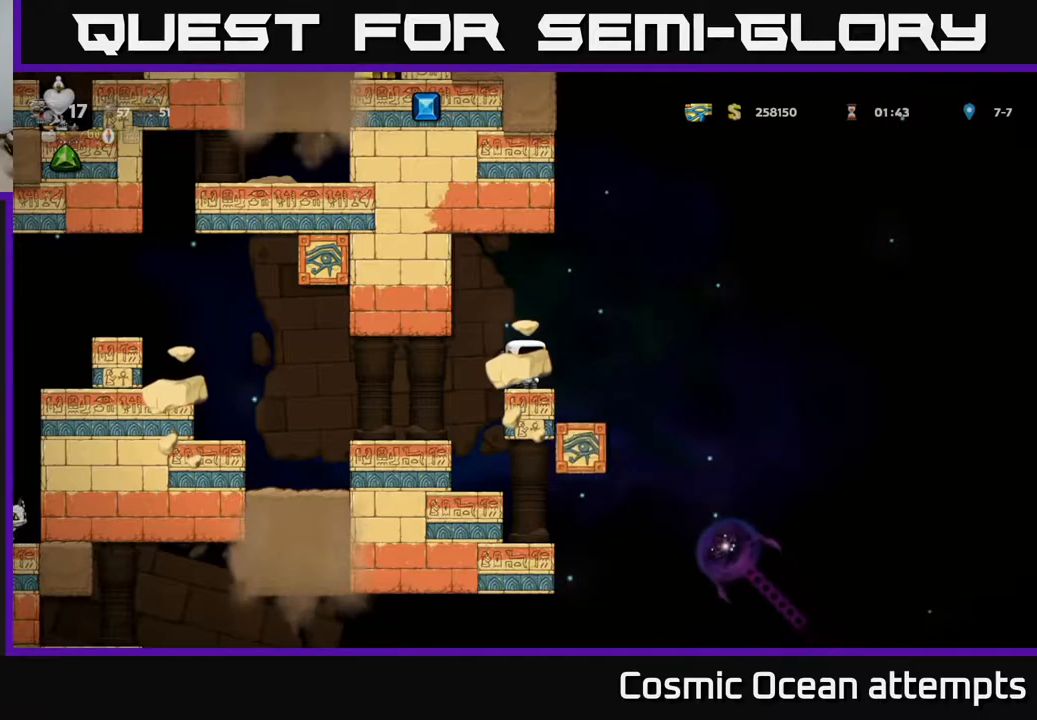
Gameplay with a controller (Xbox layout); each line is a JSON object with the inputs held at the frame after it. "events" lists button and stick changes between this image and that frame as [ms after this image, input, new state], when the widget could be followed in between. Not read: left_stick.
{"buttons": ["A"], "right_stick": "center", "events": [[317, "DPAD_RIGHT", "down"], [333, "A", "down"], [433, "A", "up"], [483, "DPAD_RIGHT", "up"], [500, "A", "down"]]}
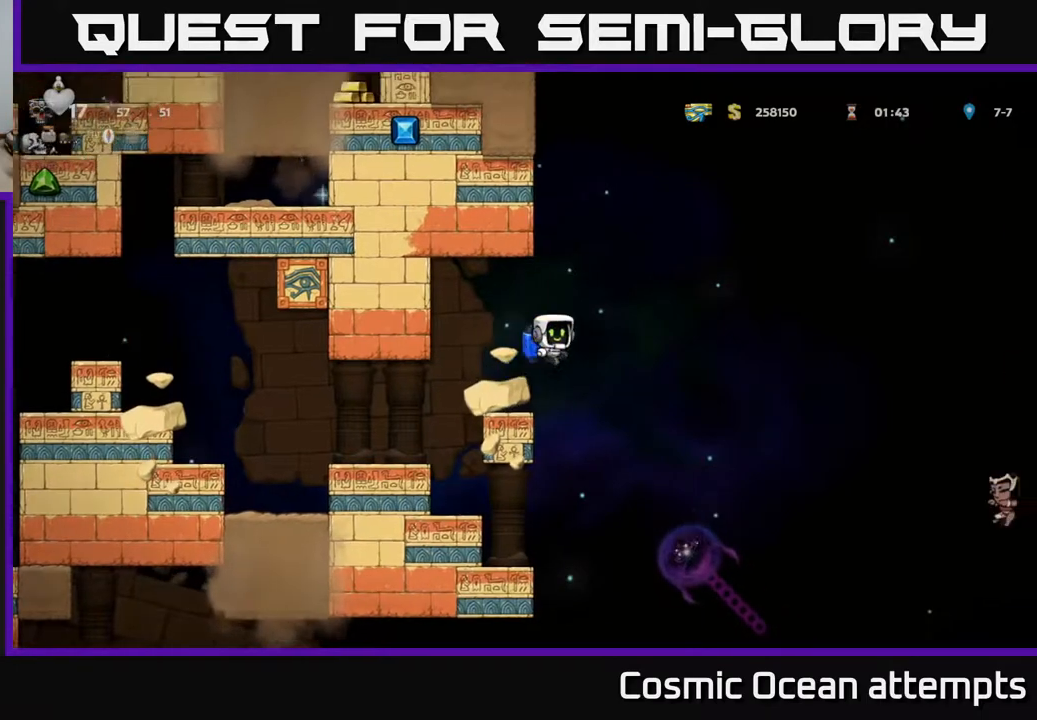
{"buttons": ["A"], "right_stick": "center", "events": []}
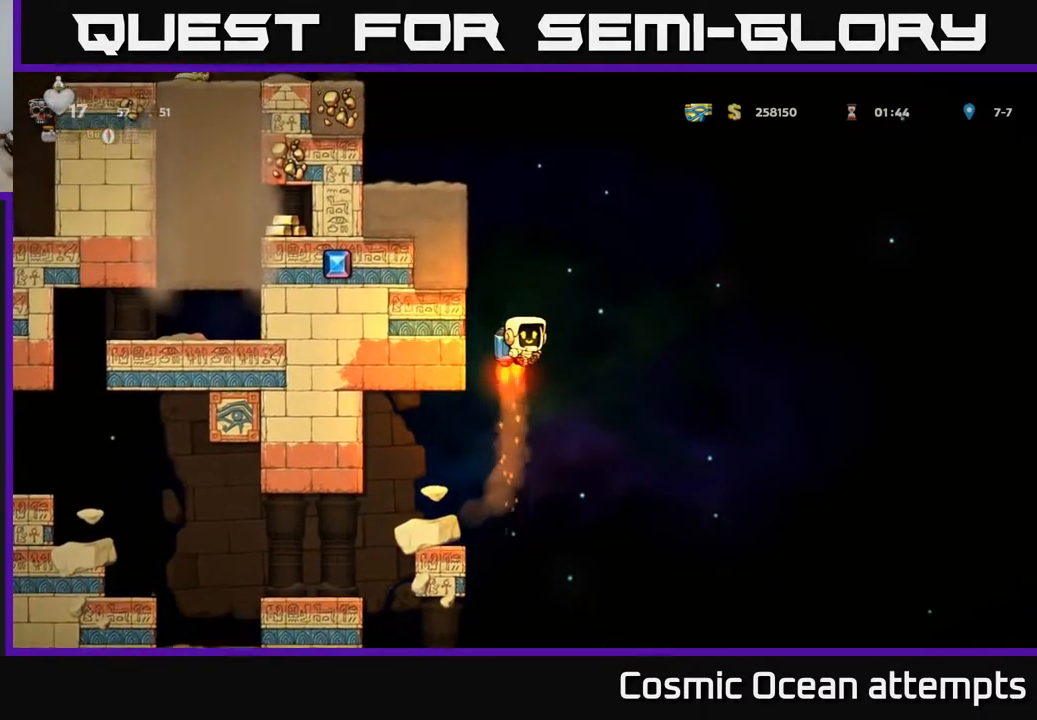
{"buttons": ["A", "DPAD_LEFT"], "right_stick": "center", "events": [[483, "DPAD_LEFT", "down"]]}
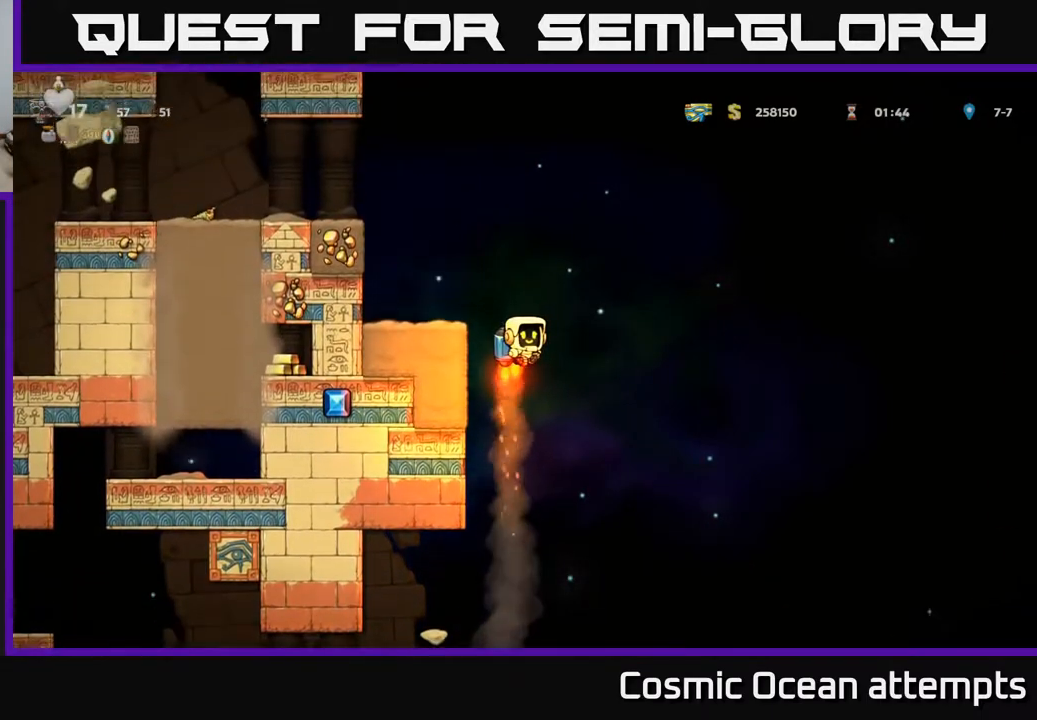
{"buttons": [], "right_stick": "center", "events": [[117, "A", "up"], [317, "DPAD_LEFT", "up"]]}
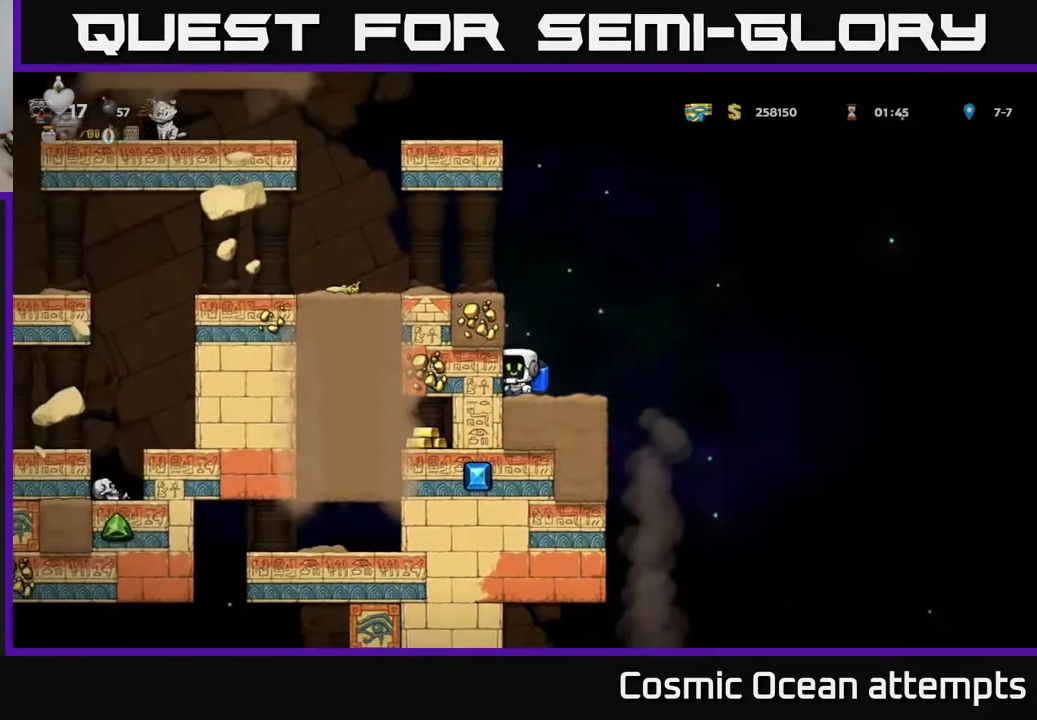
{"buttons": ["A"], "right_stick": "center", "events": [[217, "A", "down"], [300, "A", "up"], [383, "A", "down"]]}
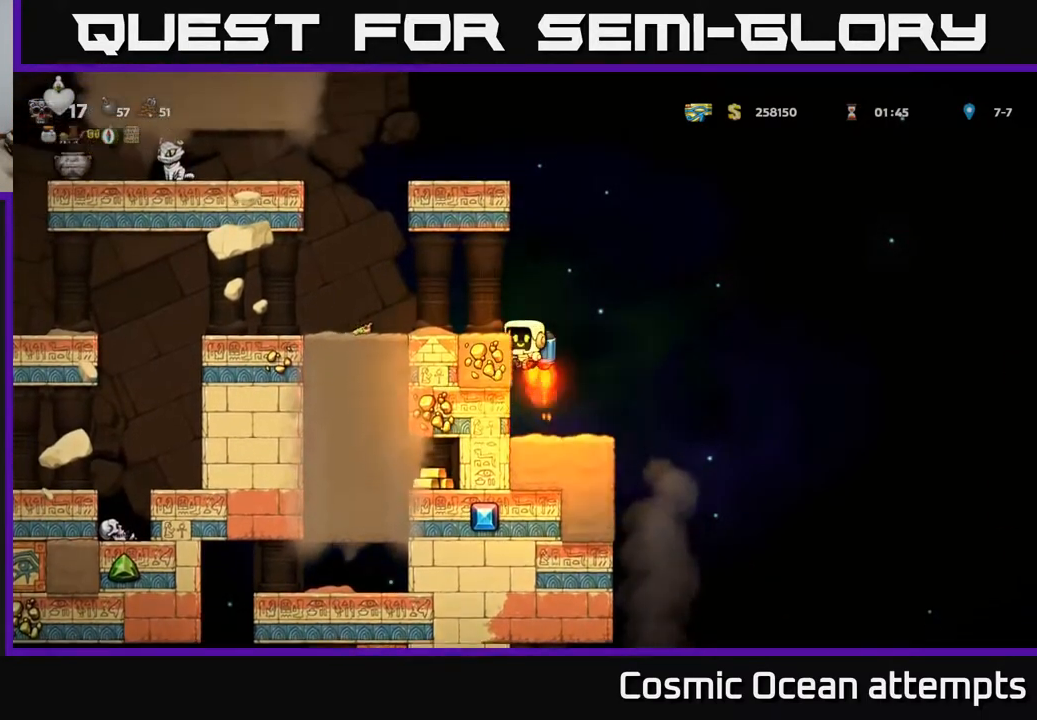
{"buttons": [], "right_stick": "center", "events": [[83, "A", "up"], [83, "DPAD_LEFT", "down"], [217, "DPAD_LEFT", "up"]]}
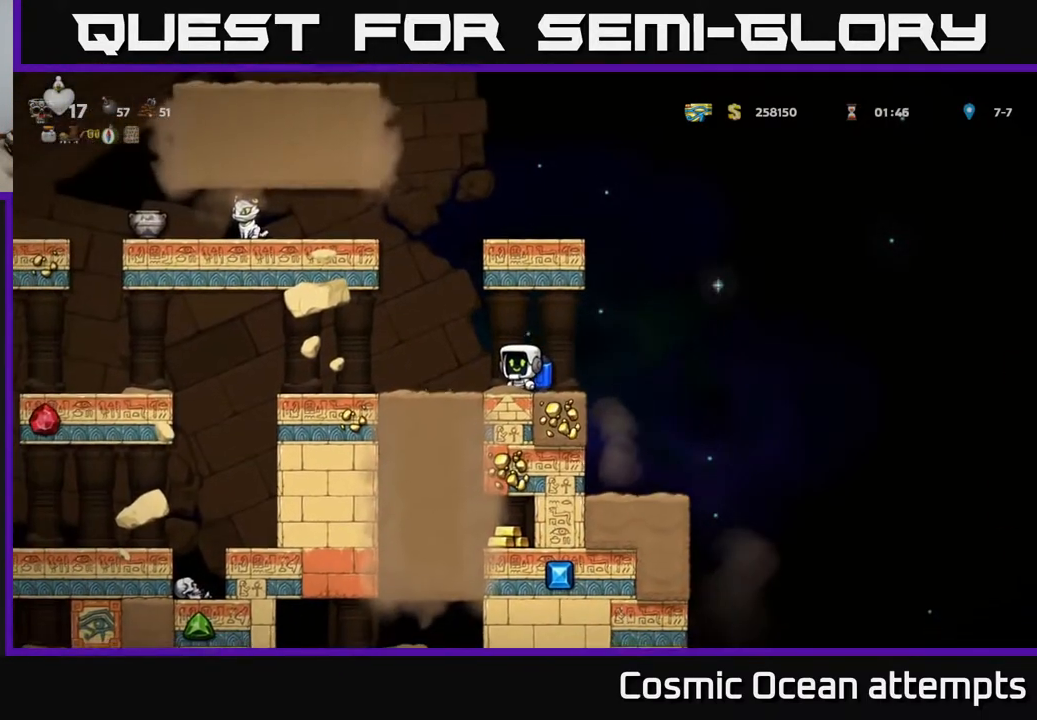
{"buttons": [], "right_stick": "center", "events": [[50, "DPAD_LEFT", "down"], [450, "DPAD_LEFT", "up"]]}
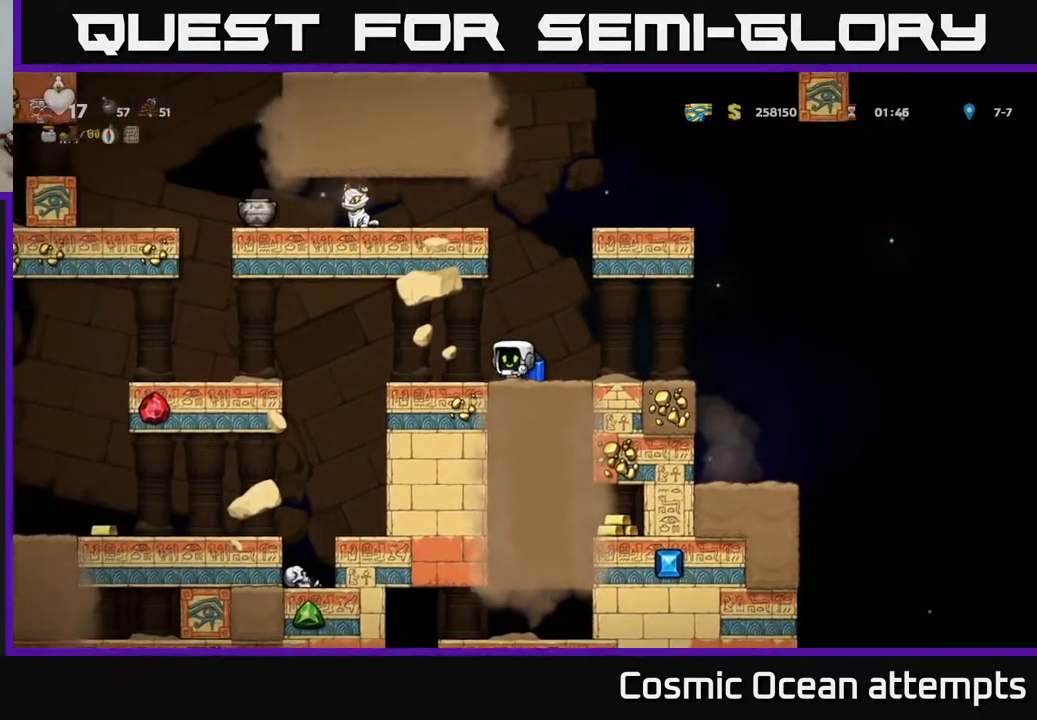
{"buttons": [], "right_stick": "center", "events": [[267, "A", "down"], [267, "DPAD_LEFT", "down"], [383, "A", "up"], [467, "DPAD_LEFT", "up"]]}
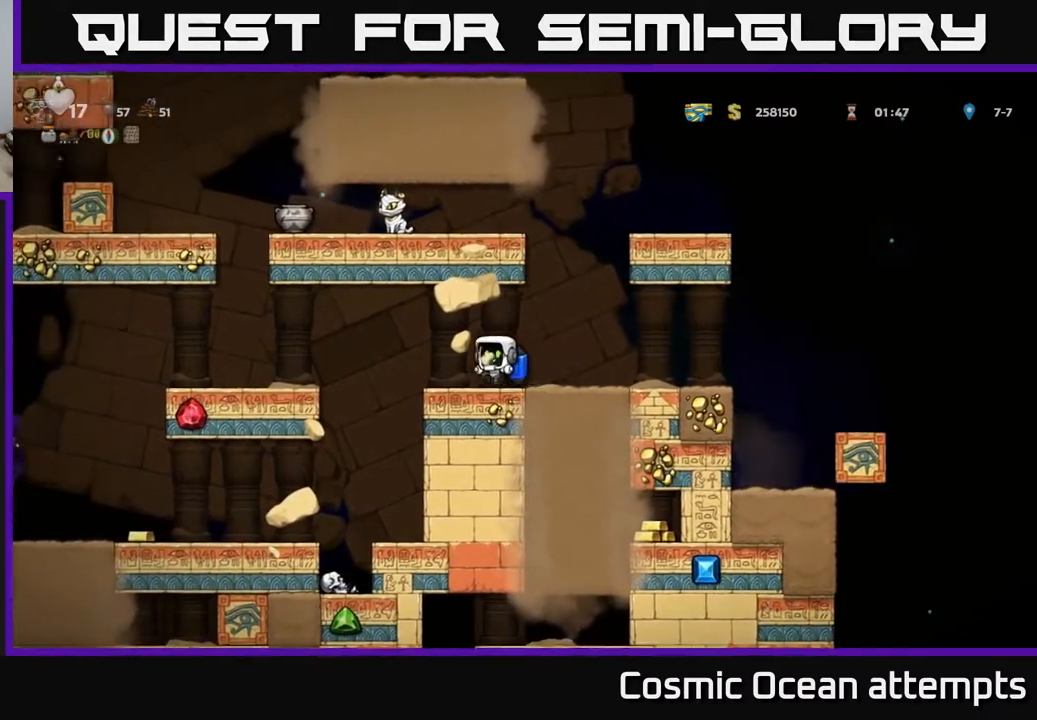
{"buttons": ["DPAD_LEFT"], "right_stick": "center", "events": [[133, "A", "down"], [217, "A", "up"], [300, "DPAD_LEFT", "down"]]}
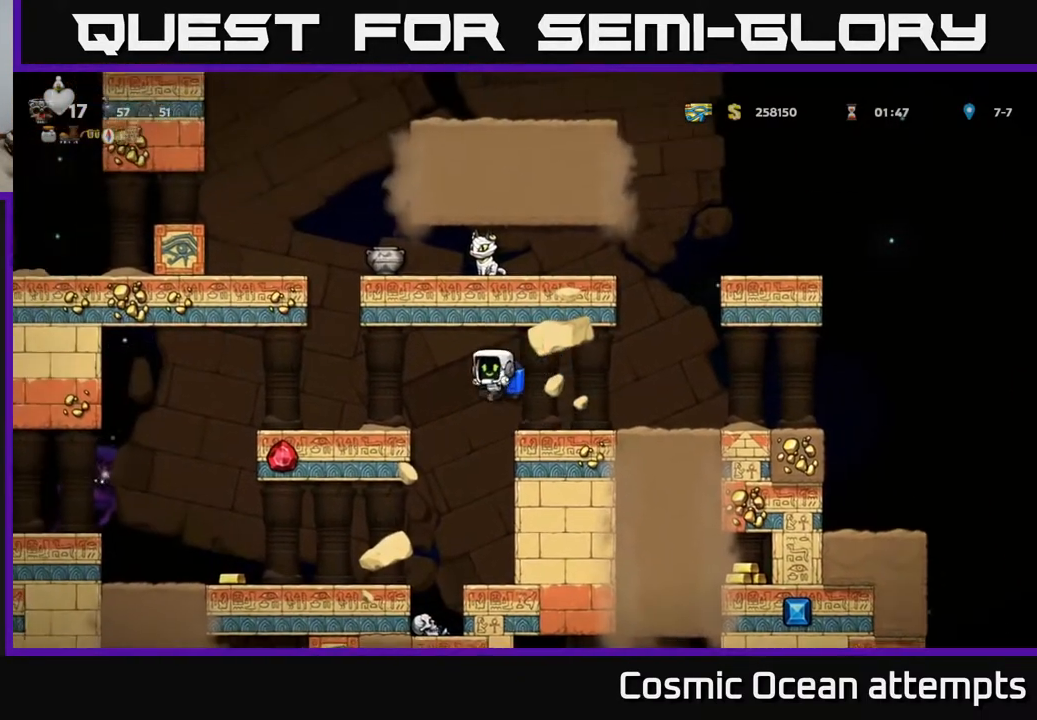
{"buttons": [], "right_stick": "center", "events": [[33, "A", "down"], [133, "A", "up"], [250, "DPAD_LEFT", "up"]]}
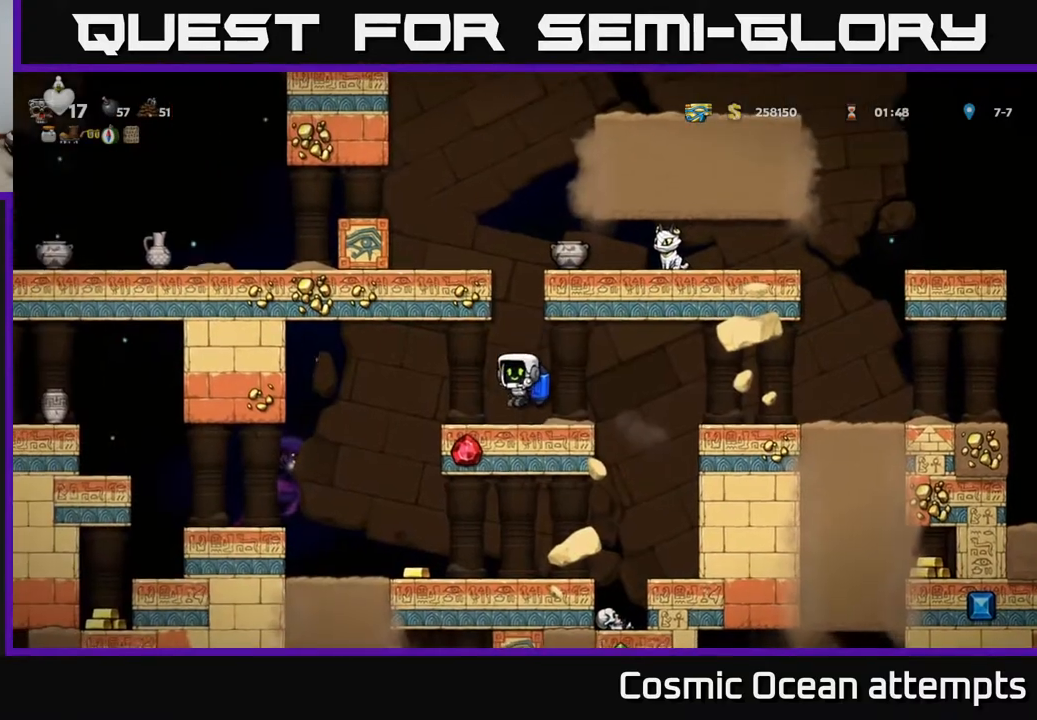
{"buttons": ["DPAD_LEFT"], "right_stick": "center", "events": [[417, "DPAD_LEFT", "down"]]}
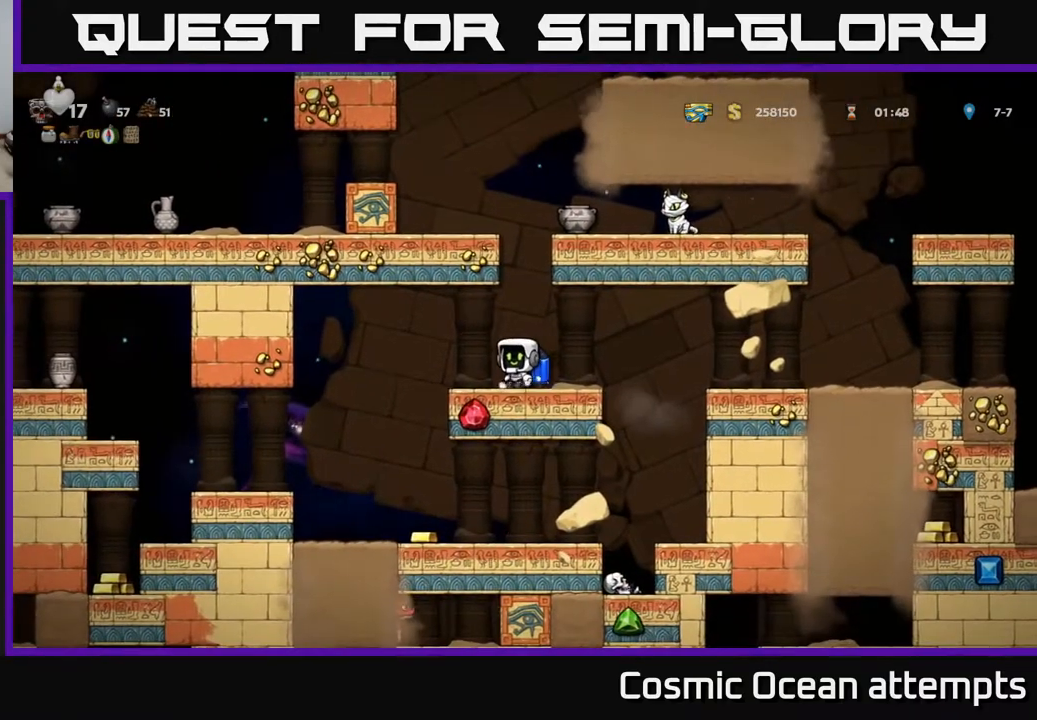
{"buttons": ["A", "DPAD_LEFT"], "right_stick": "center", "events": [[500, "A", "down"]]}
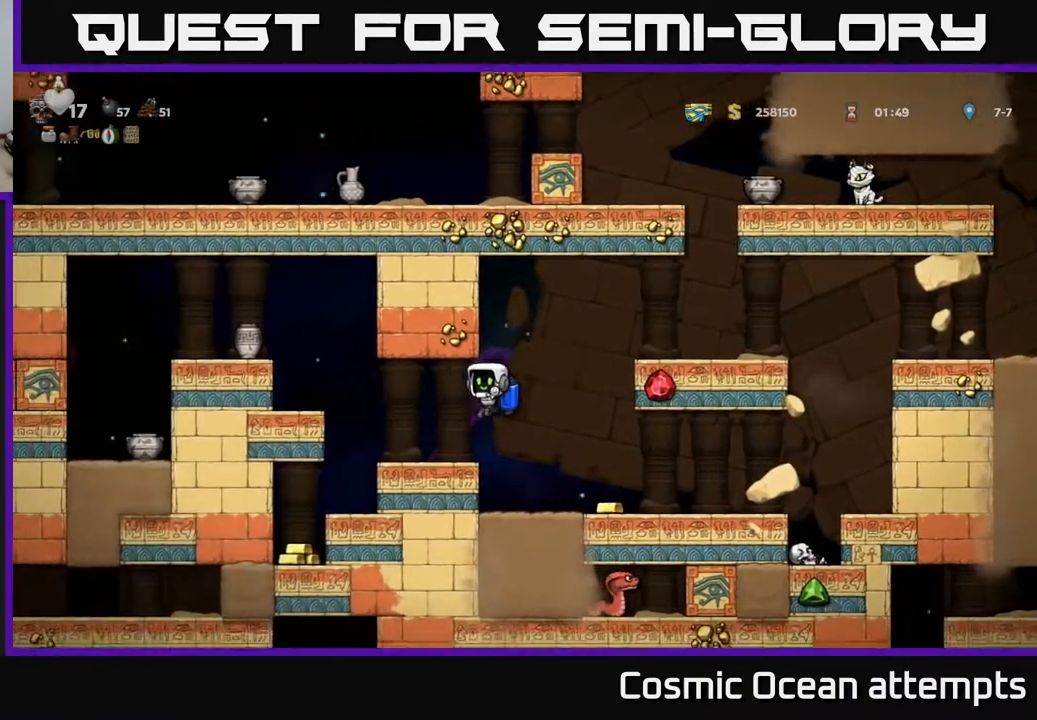
{"buttons": [], "right_stick": "center", "events": [[100, "A", "up"], [117, "DPAD_LEFT", "up"]]}
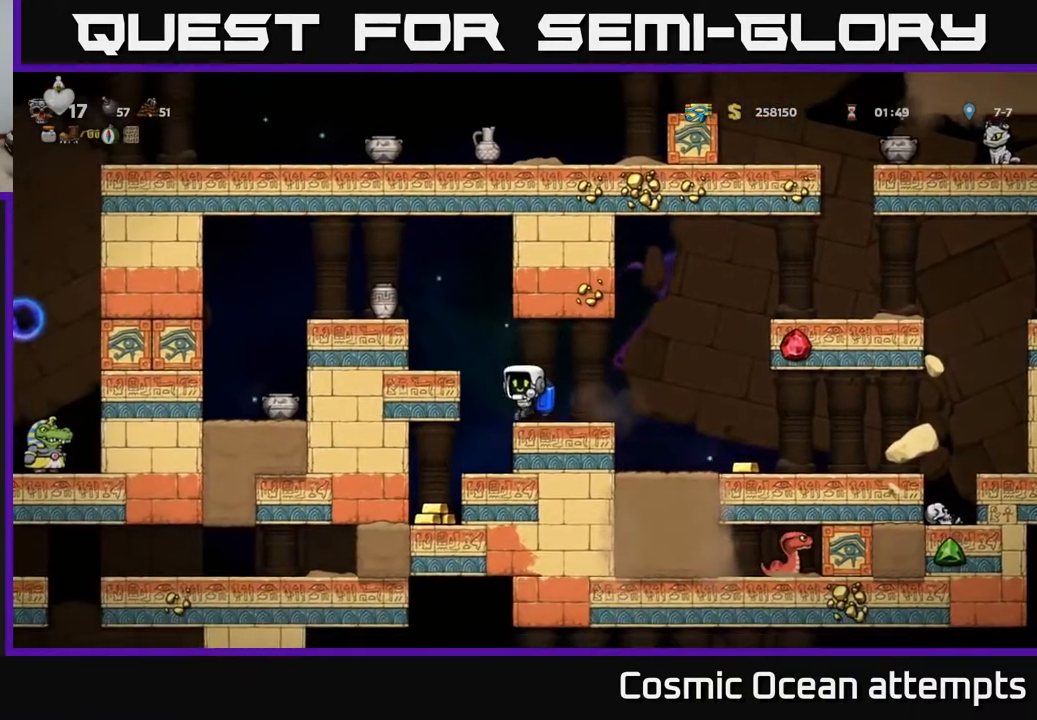
{"buttons": ["DPAD_LEFT"], "right_stick": "center", "events": [[383, "A", "down"], [450, "DPAD_LEFT", "down"], [500, "A", "up"]]}
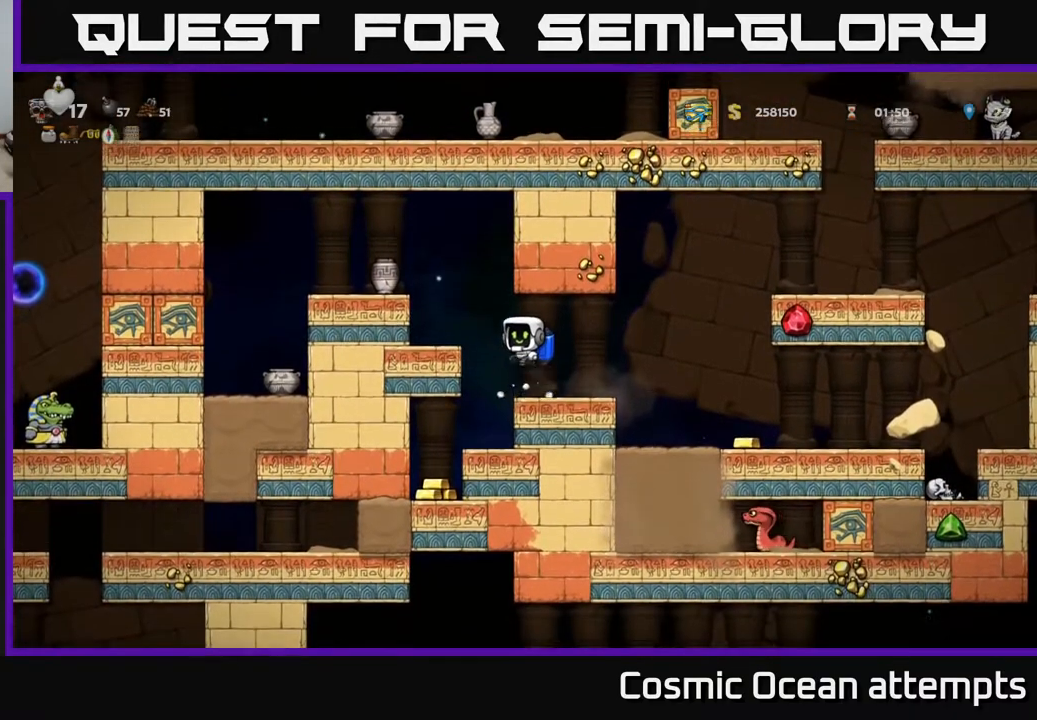
{"buttons": ["A"], "right_stick": "center", "events": [[167, "DPAD_LEFT", "up"], [433, "A", "down"]]}
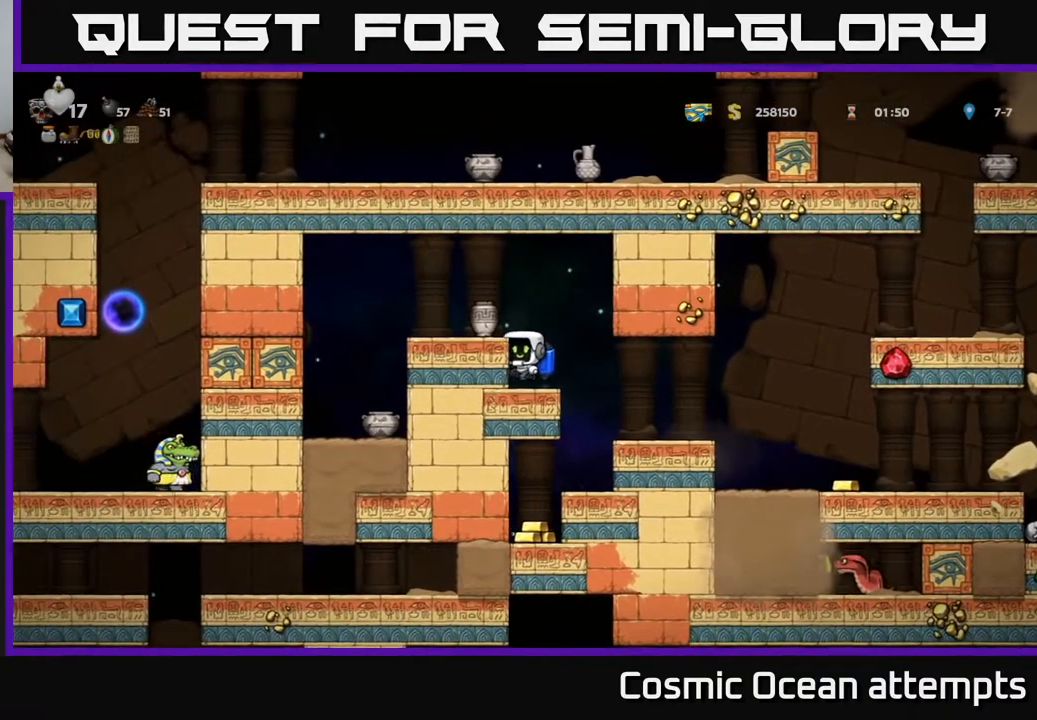
{"buttons": ["X"], "right_stick": "center", "events": [[67, "A", "up"], [100, "DPAD_LEFT", "down"], [183, "DPAD_LEFT", "up"], [317, "DPAD_DOWN", "down"], [417, "X", "down"], [483, "DPAD_DOWN", "up"]]}
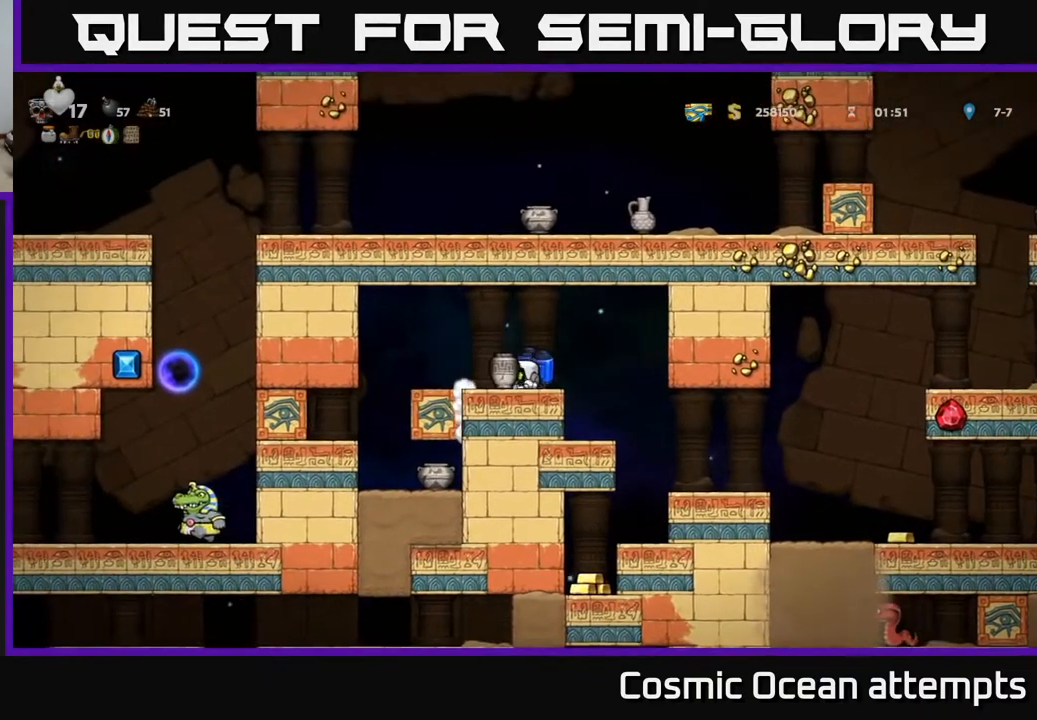
{"buttons": [], "right_stick": "center", "events": [[17, "X", "up"], [133, "DPAD_RIGHT", "down"], [267, "DPAD_RIGHT", "up"], [383, "DPAD_LEFT", "down"], [450, "DPAD_LEFT", "up"]]}
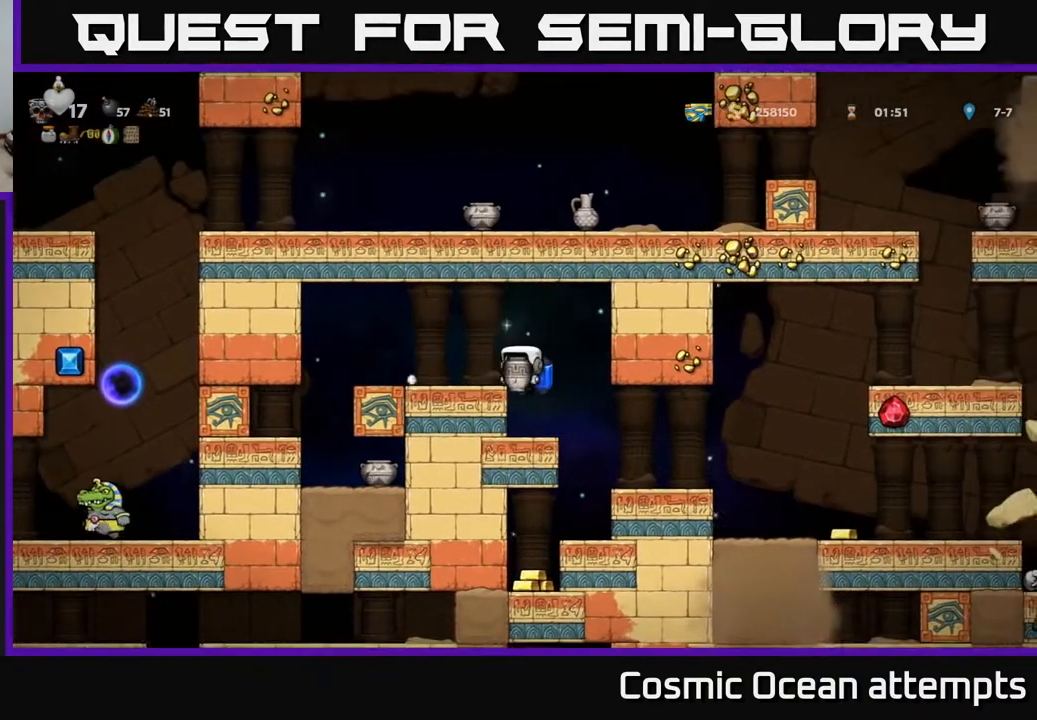
{"buttons": ["DPAD_RIGHT"], "right_stick": "center", "events": [[233, "DPAD_RIGHT", "down"]]}
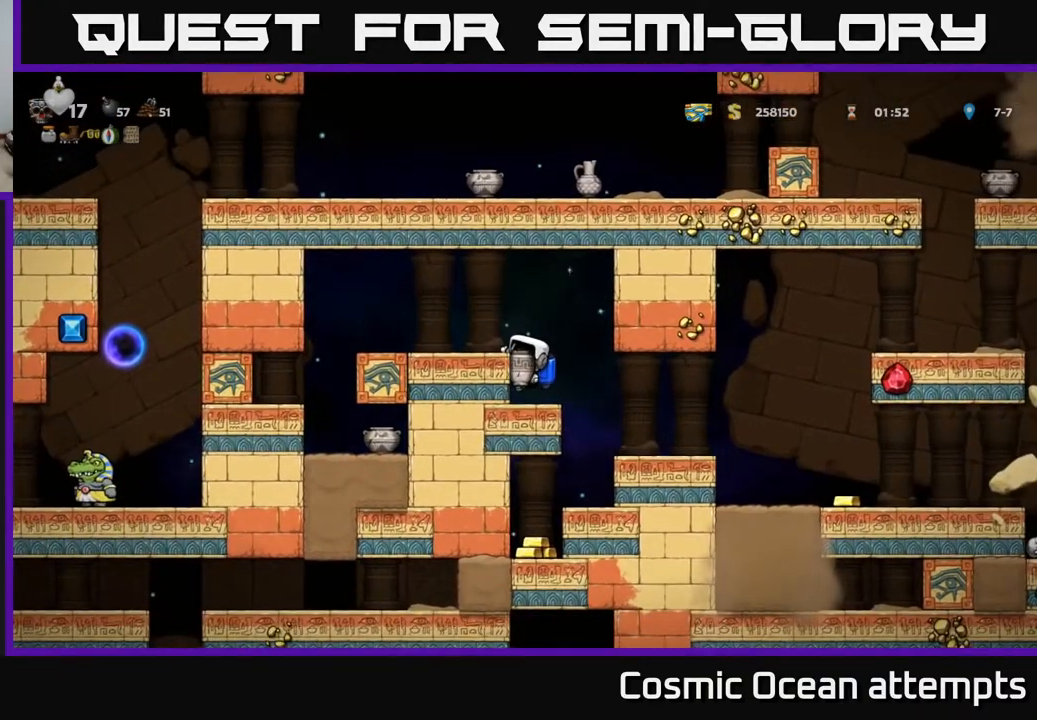
{"buttons": [], "right_stick": "center", "events": [[133, "DPAD_RIGHT", "up"], [150, "DPAD_DOWN", "down"], [283, "A", "down"], [283, "DPAD_DOWN", "up"], [333, "A", "up"]]}
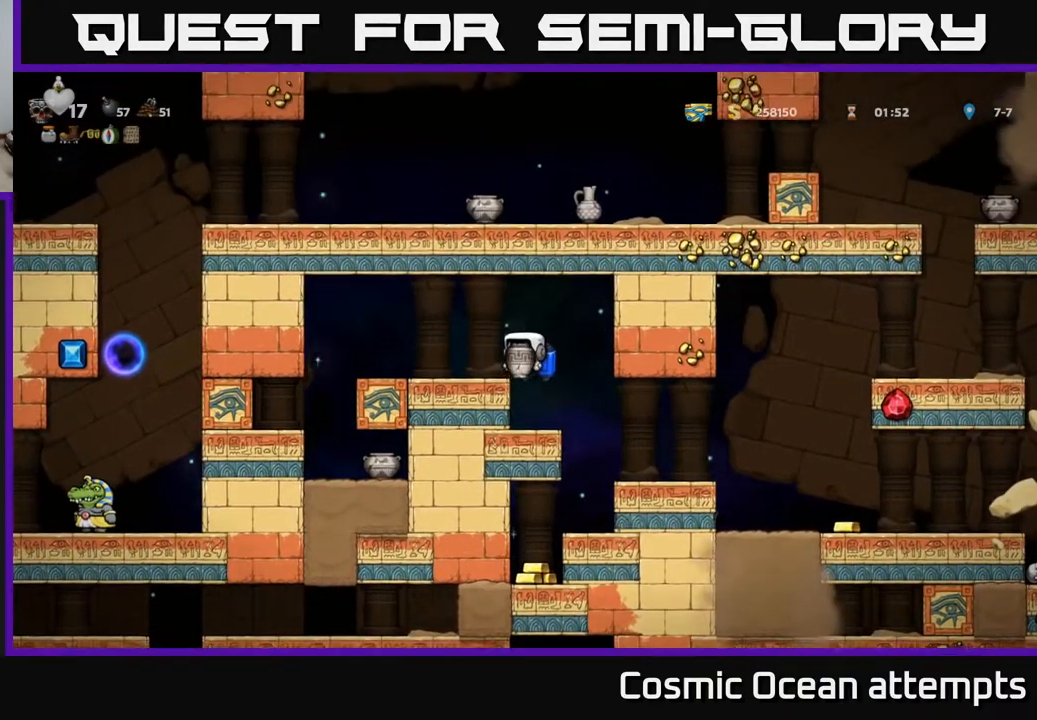
{"buttons": [], "right_stick": "center", "events": []}
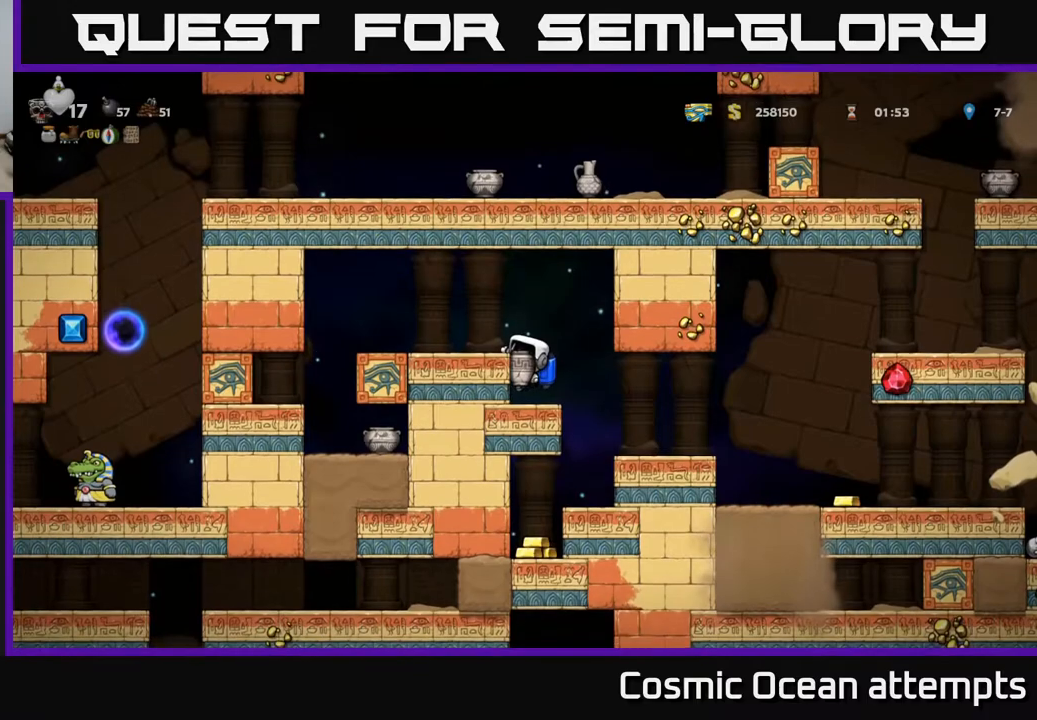
{"buttons": [], "right_stick": "center", "events": [[17, "A", "down"], [117, "A", "up"]]}
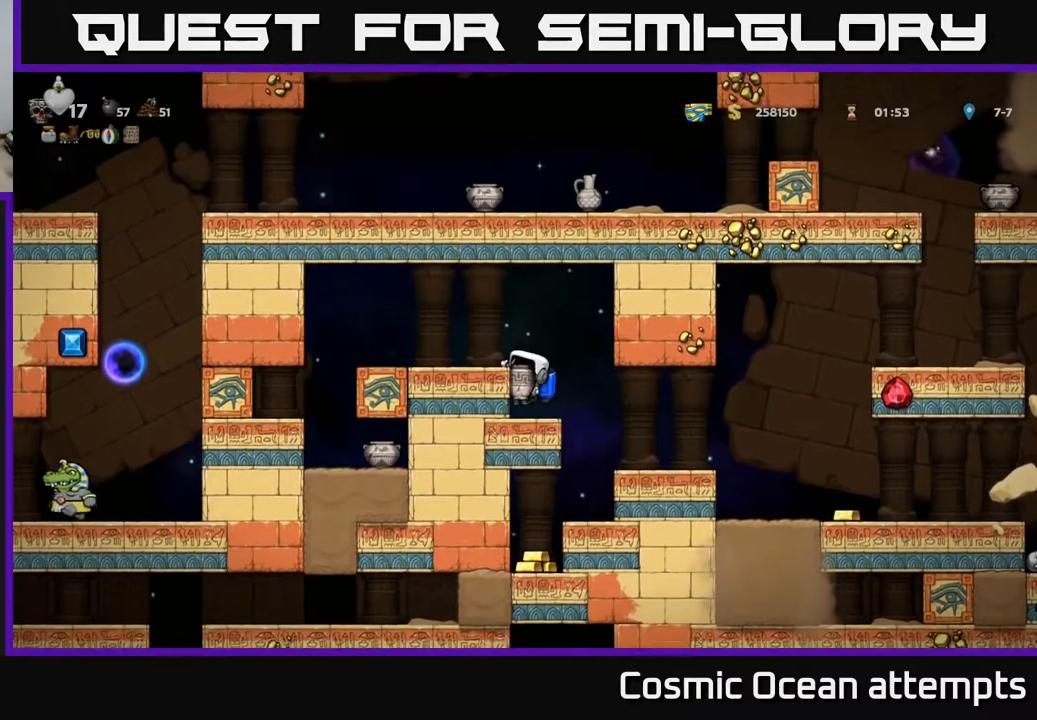
{"buttons": [], "right_stick": "center", "events": [[150, "A", "down"], [250, "A", "up"], [350, "X", "down"], [417, "X", "up"]]}
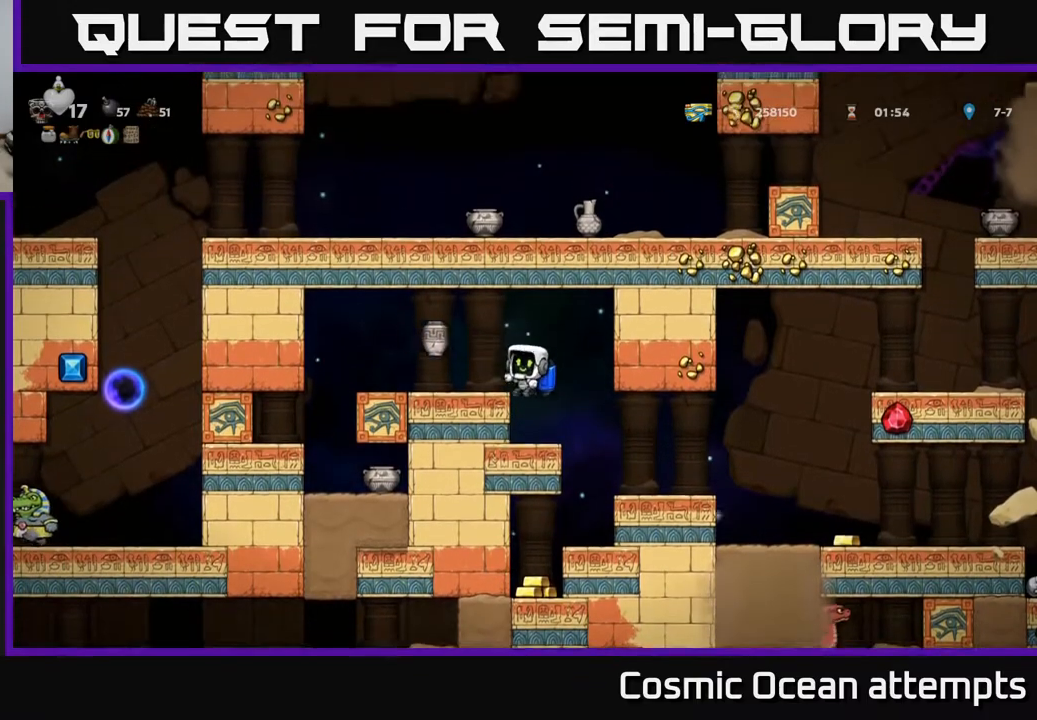
{"buttons": [], "right_stick": "center", "events": []}
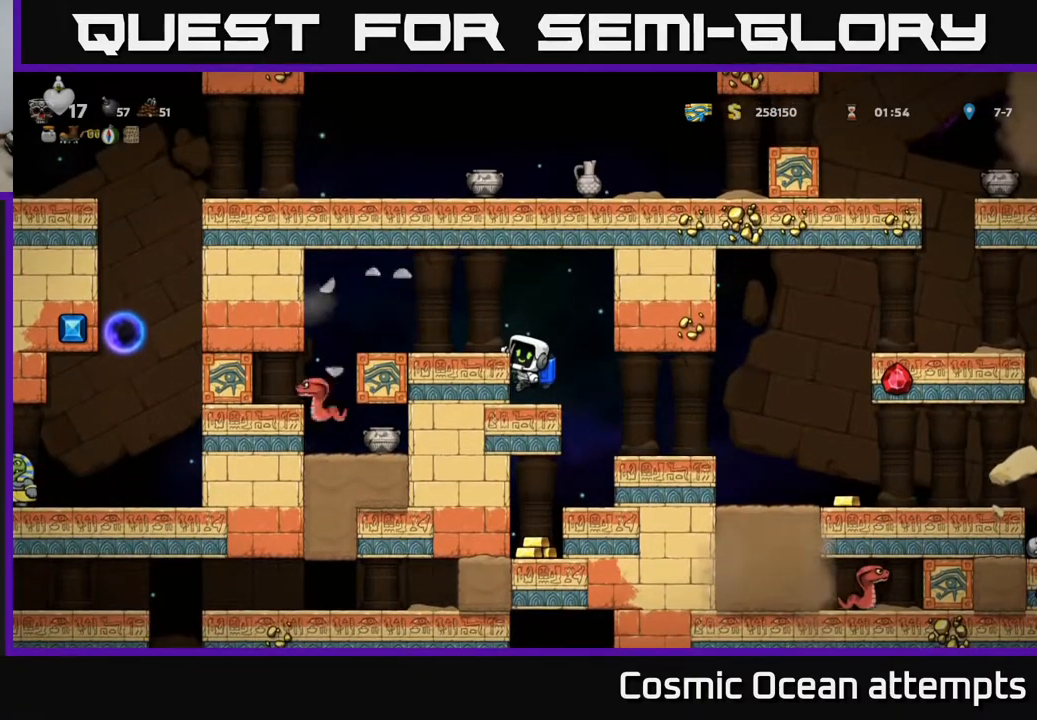
{"buttons": [], "right_stick": "center", "events": [[100, "A", "down"], [167, "A", "up"], [167, "DPAD_RIGHT", "down"], [267, "DPAD_RIGHT", "up"]]}
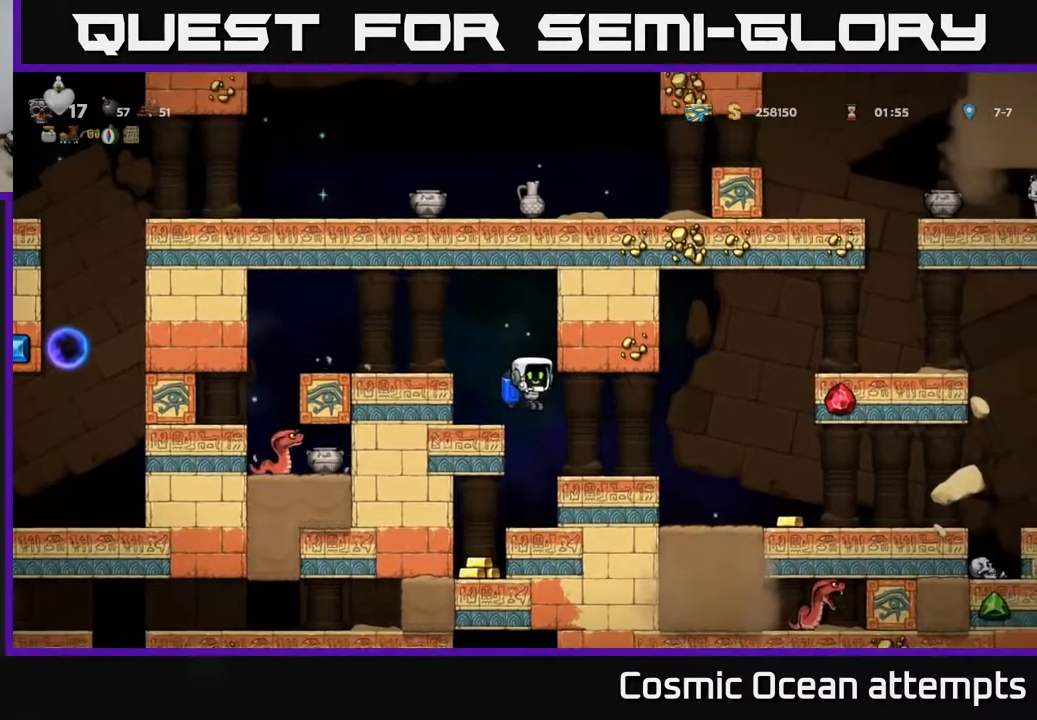
{"buttons": ["A", "DPAD_RIGHT"], "right_stick": "center", "events": [[33, "DPAD_RIGHT", "down"], [217, "DPAD_RIGHT", "up"], [433, "DPAD_RIGHT", "down"], [467, "A", "down"]]}
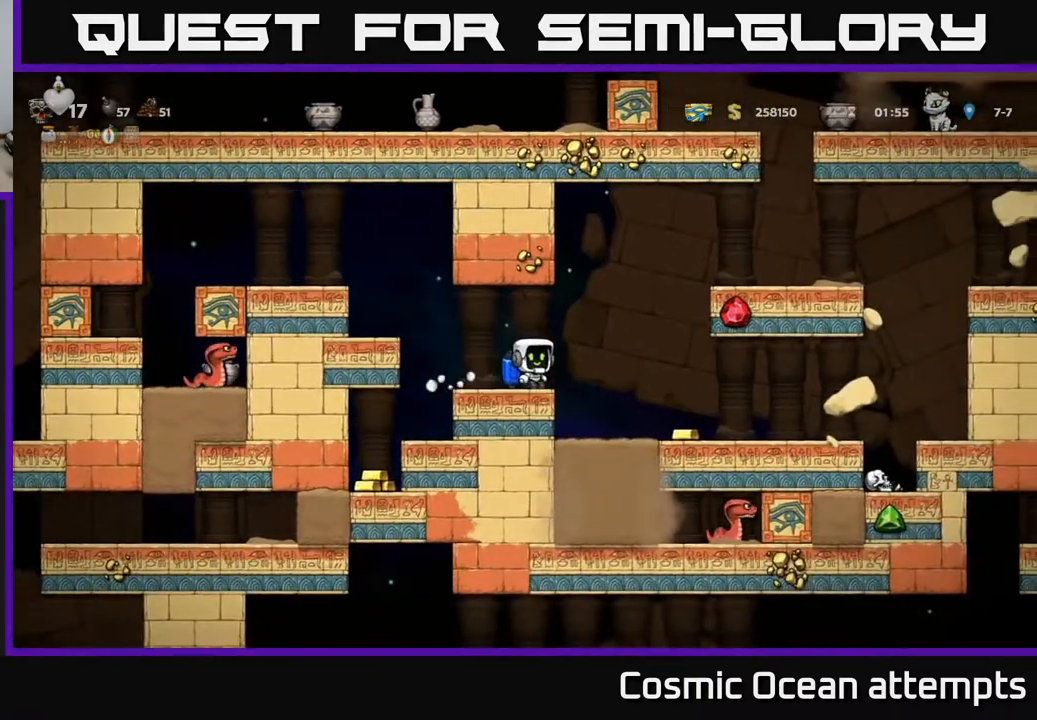
{"buttons": ["DPAD_RIGHT"], "right_stick": "center", "events": [[67, "A", "up"], [133, "DPAD_RIGHT", "up"], [150, "A", "down"], [283, "A", "up"], [283, "DPAD_RIGHT", "down"]]}
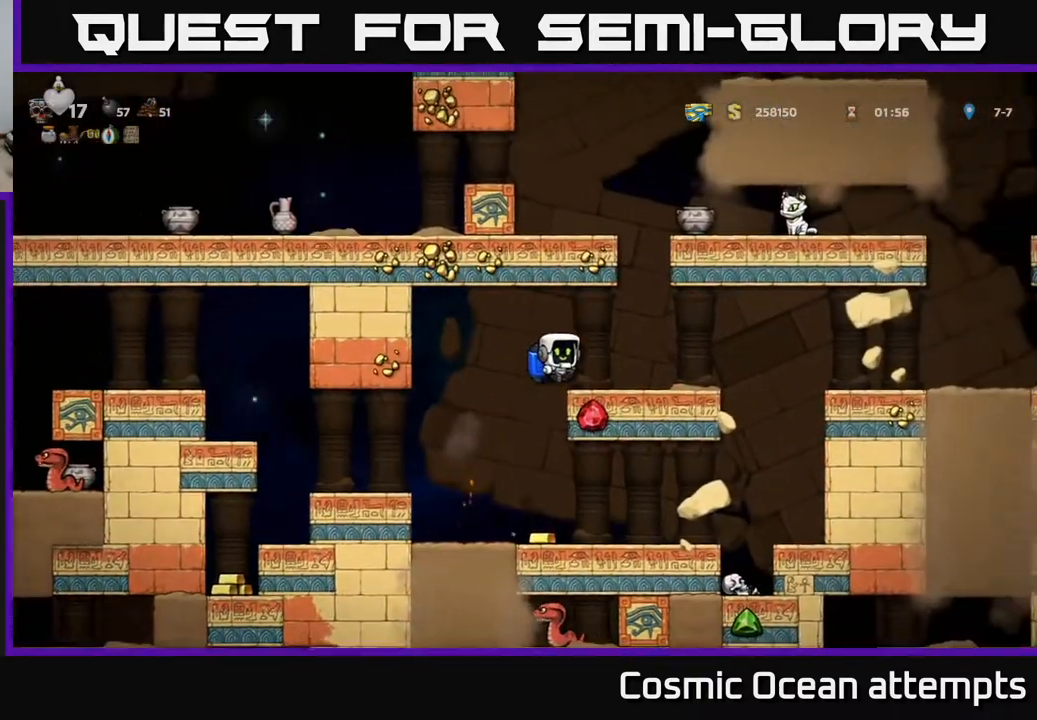
{"buttons": [], "right_stick": "center", "events": [[17, "DPAD_RIGHT", "up"]]}
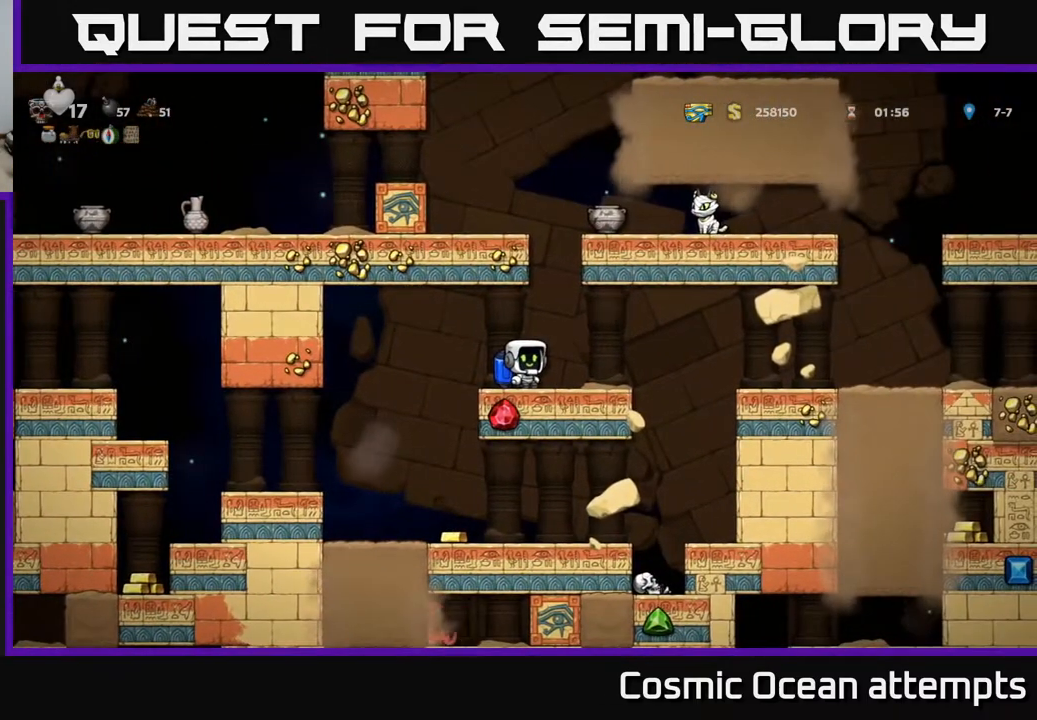
{"buttons": [], "right_stick": "center", "events": [[183, "DPAD_RIGHT", "down"], [283, "DPAD_RIGHT", "up"]]}
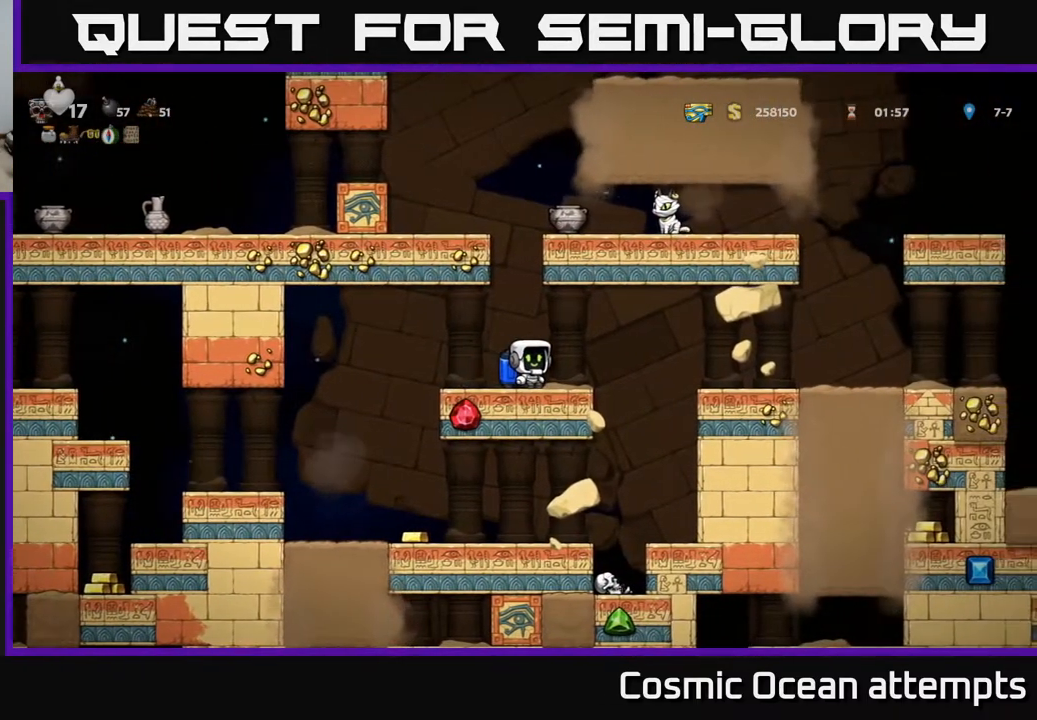
{"buttons": ["DPAD_RIGHT"], "right_stick": "center", "events": [[433, "DPAD_RIGHT", "down"]]}
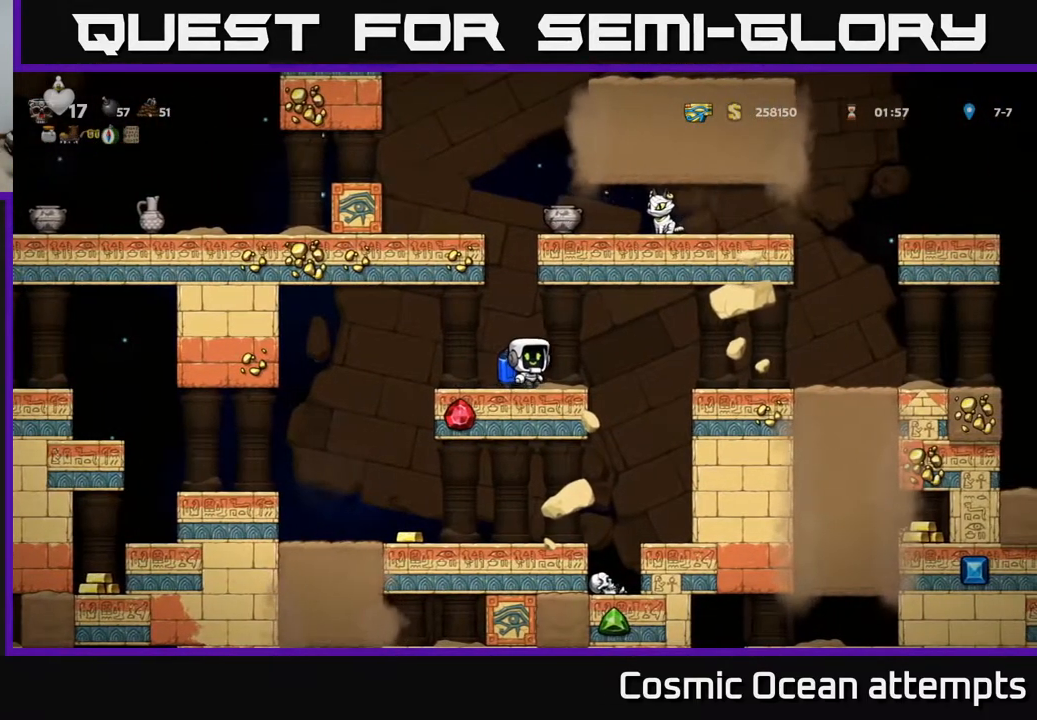
{"buttons": [], "right_stick": "center", "events": [[50, "A", "down"], [150, "A", "up"], [400, "DPAD_RIGHT", "up"]]}